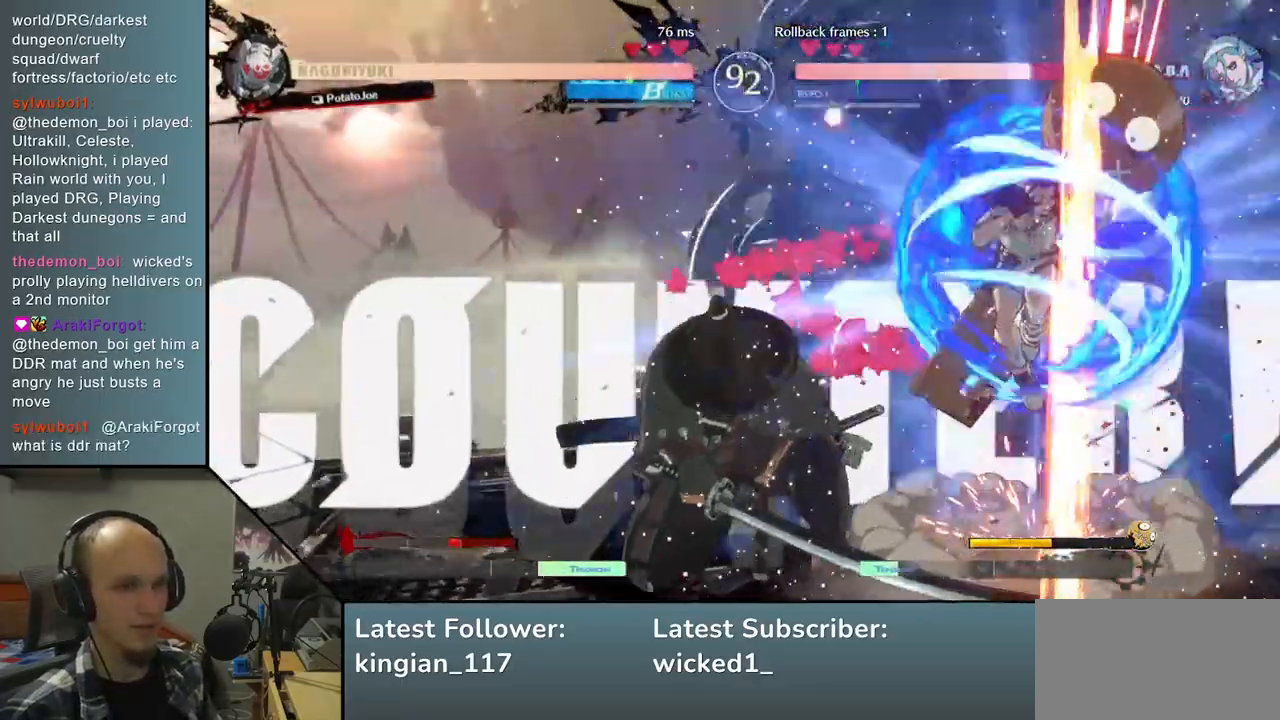
Gameplay with a controller (arcade stick); each line is a JSON object with the inputs held at the frame after it. "events" lists button and stick changes between this image and that frame as [ms after this image, input, new state], when the widget could be followed in between. Not read: L3 R3.
{"buttons": [], "left_stick": "left"}
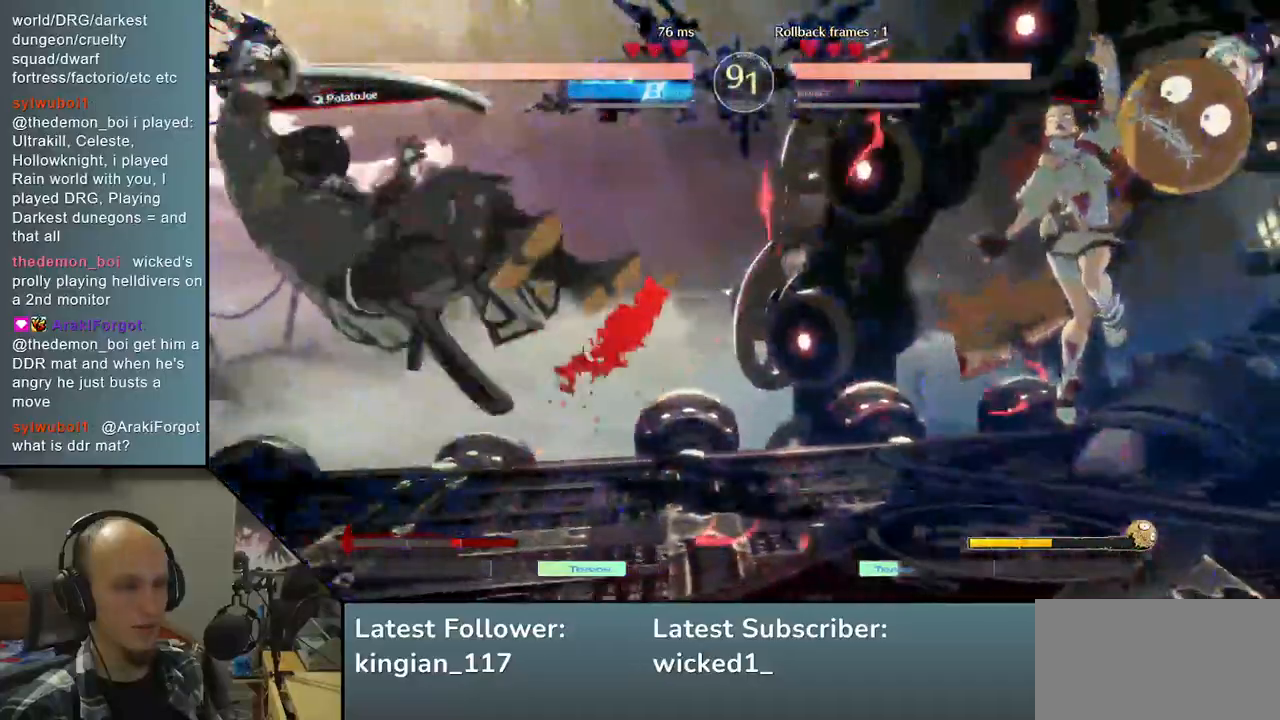
{"buttons": [], "left_stick": "left", "events": []}
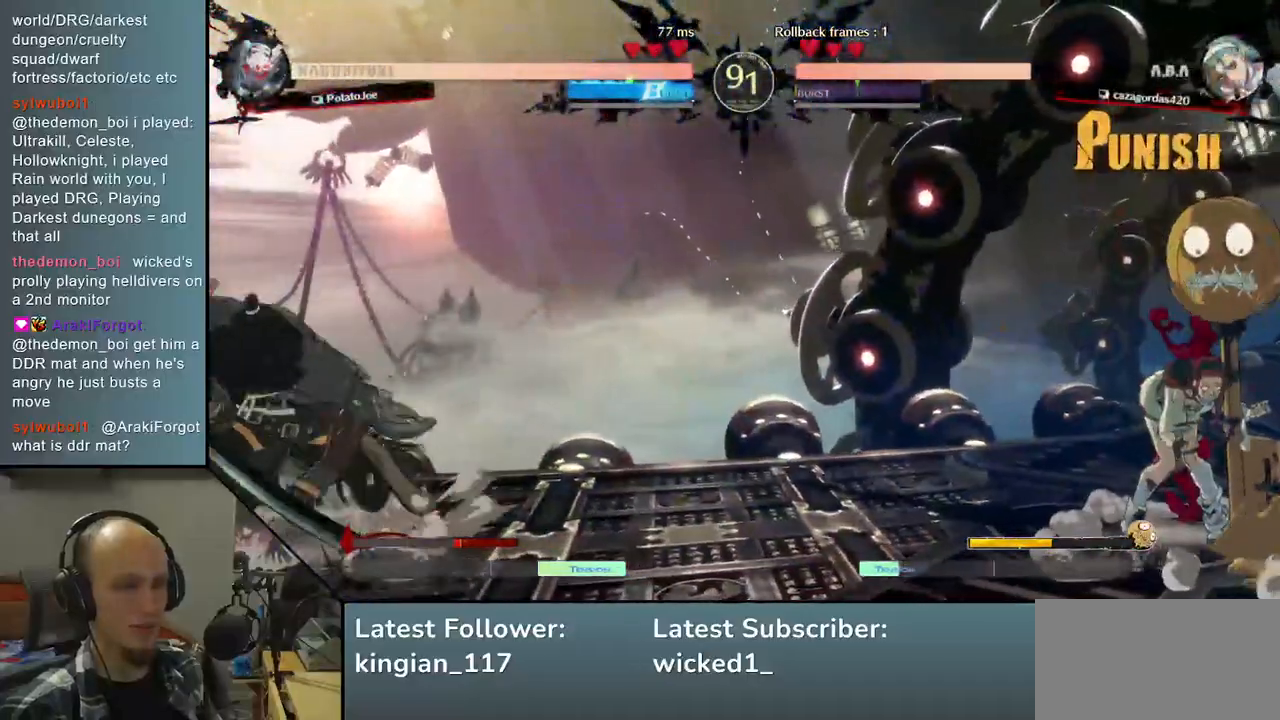
{"buttons": [], "left_stick": "left", "events": [[133, "left_stick", "down"], [200, "left_stick", "right"], [283, "left_stick", "up"], [383, "left_stick", "left"]]}
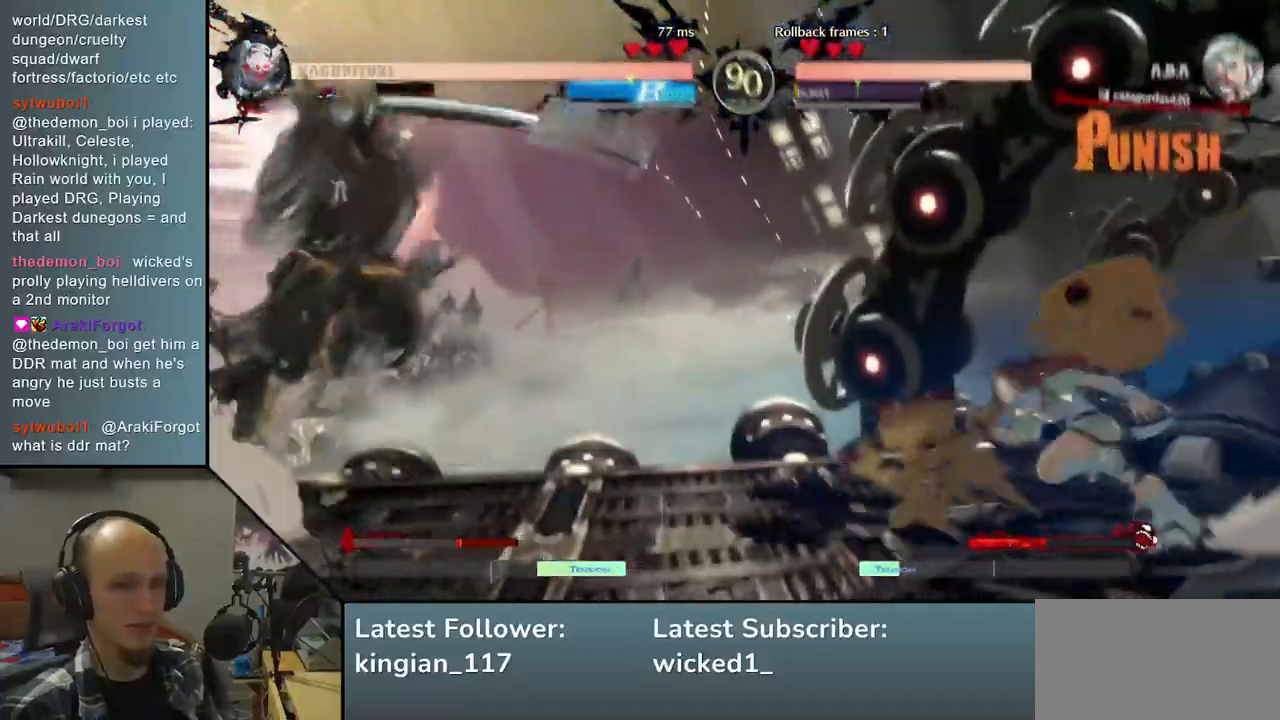
{"buttons": ["L2"], "left_stick": "left", "events": [[500, "L2", "down"]]}
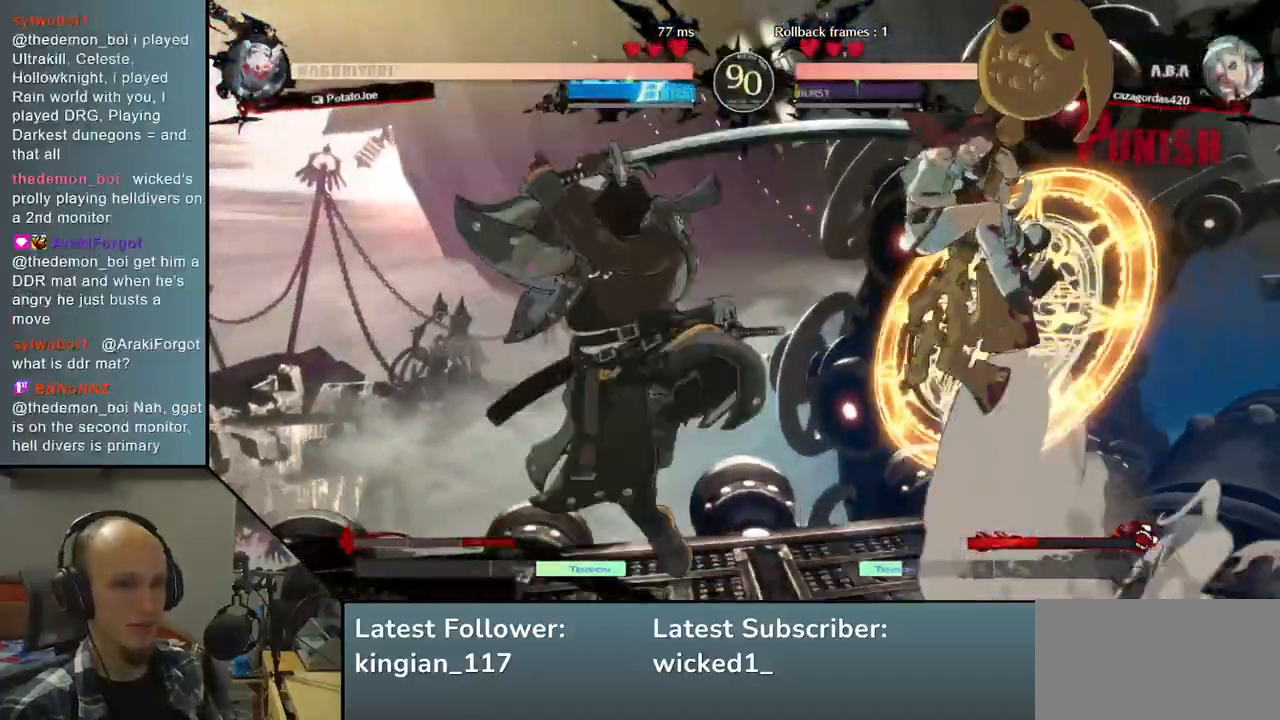
{"buttons": [], "left_stick": "left", "events": [[133, "L2", "up"]]}
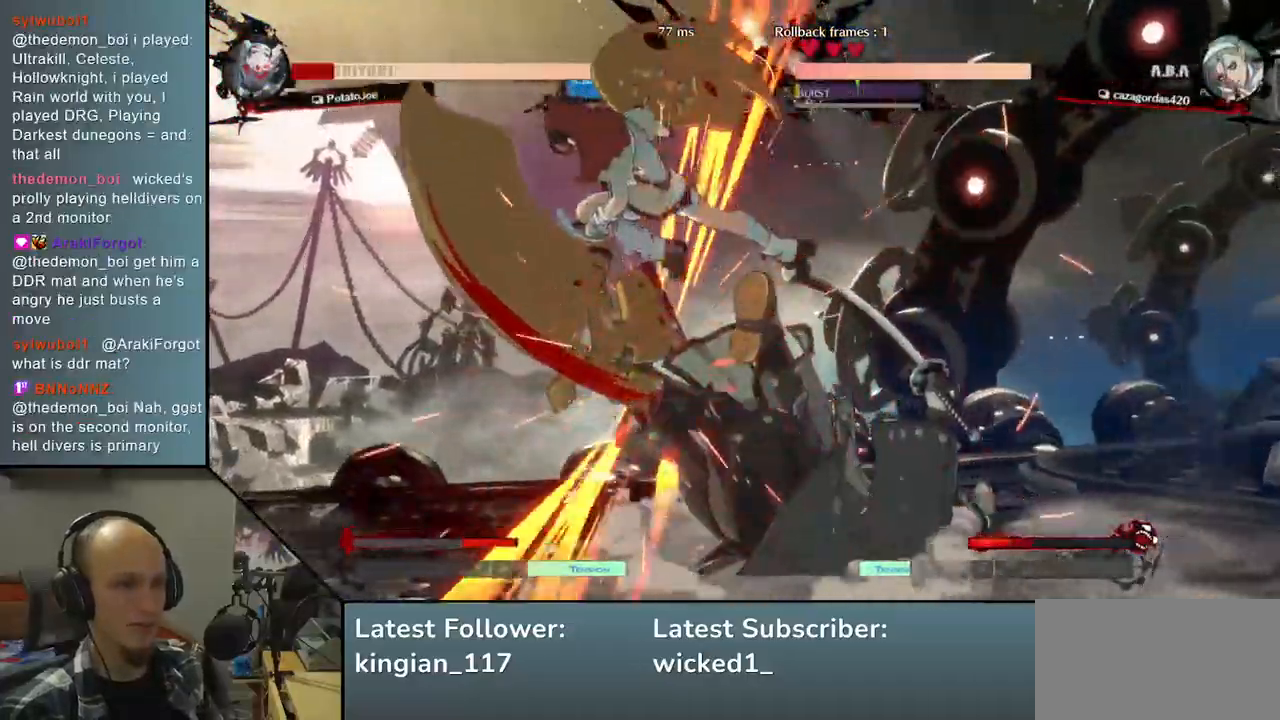
{"buttons": [], "left_stick": "down-right", "events": [[117, "left_stick", "down-right"]]}